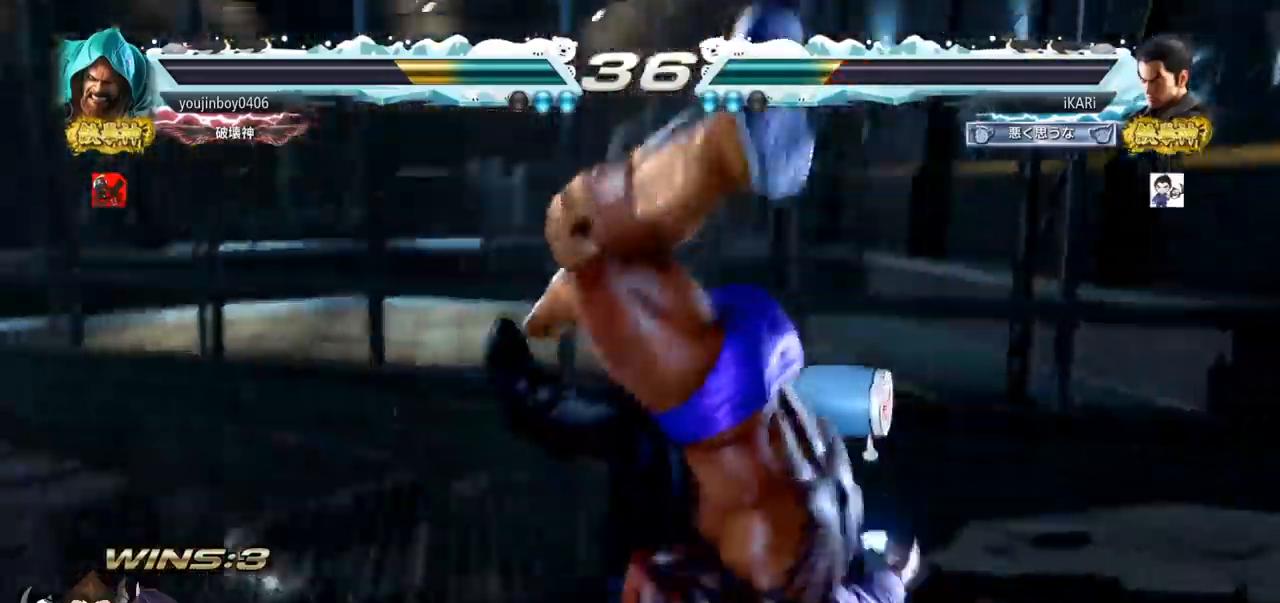
Gameplay with a controller (arcade stick); each line is a JSON object with the inputs held at the frame after it. "events" lists button and stick changes between this image and that frame as [ms after this image, input, new state], when the widget could be followed in between. Not read: L3 R3 TRIANGLE.
{"buttons": [], "left_stick": "center", "events": [[34, "SQUARE", "up"], [84, "SQUARE", "down"], [117, "left_stick", "center"], [150, "SQUARE", "up"]]}
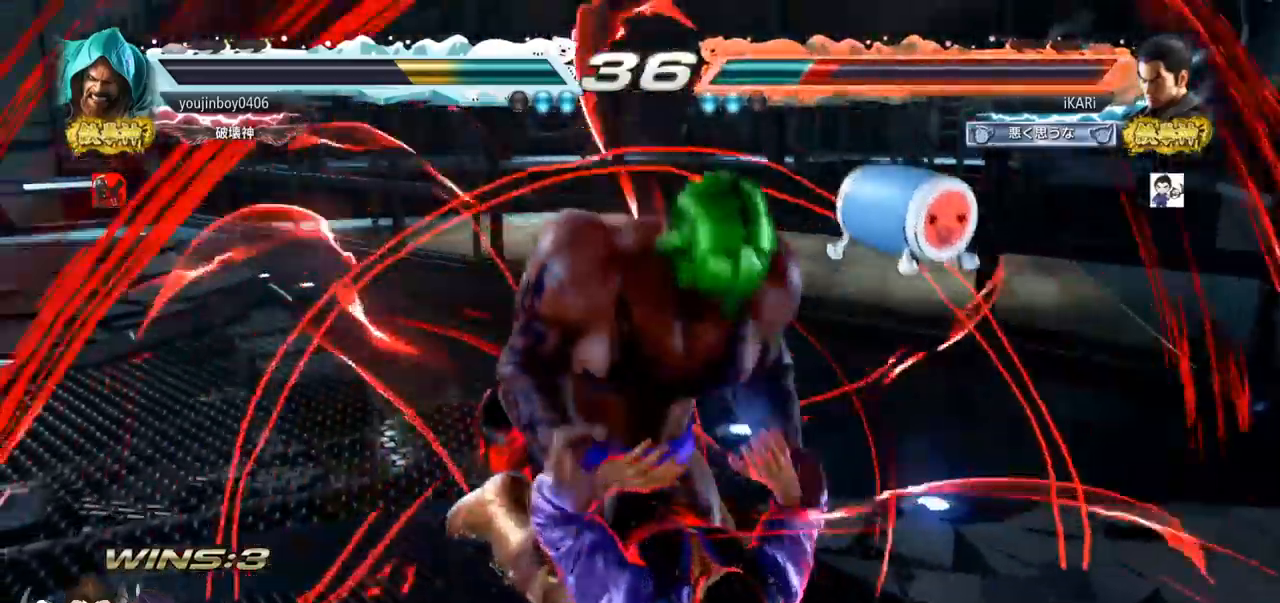
{"buttons": ["SQUARE"], "left_stick": "center", "events": [[500, "SQUARE", "down"]]}
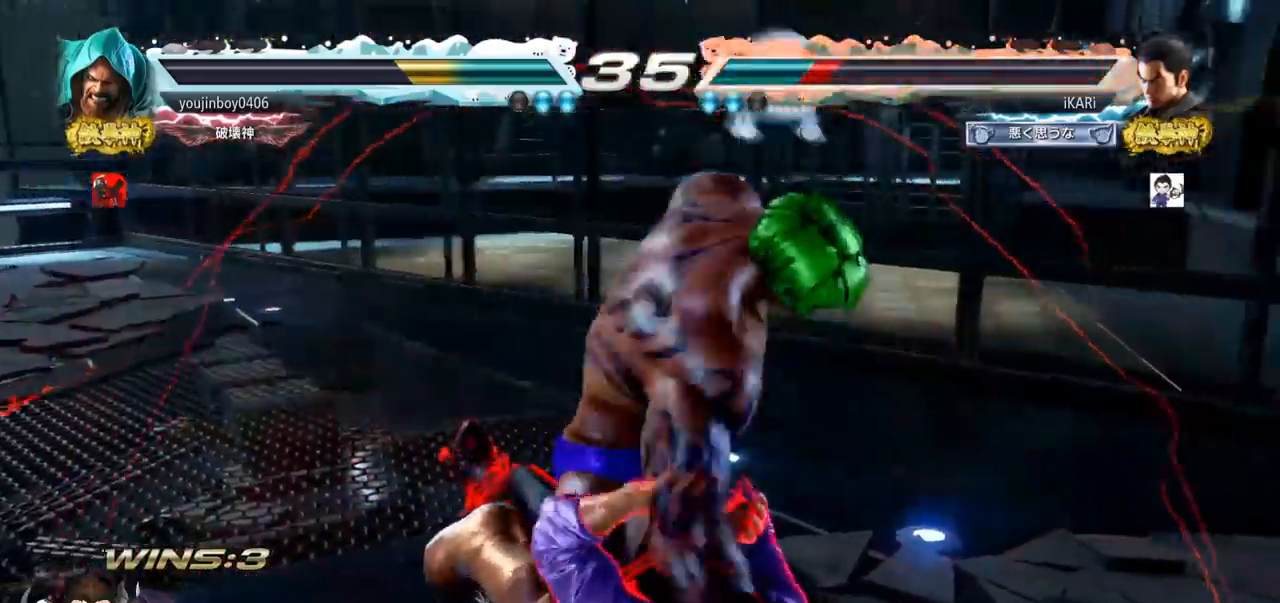
{"buttons": ["SQUARE"], "left_stick": "center", "events": [[67, "SQUARE", "up"], [351, "SQUARE", "down"], [367, "R1", "down"], [384, "R1", "up"]]}
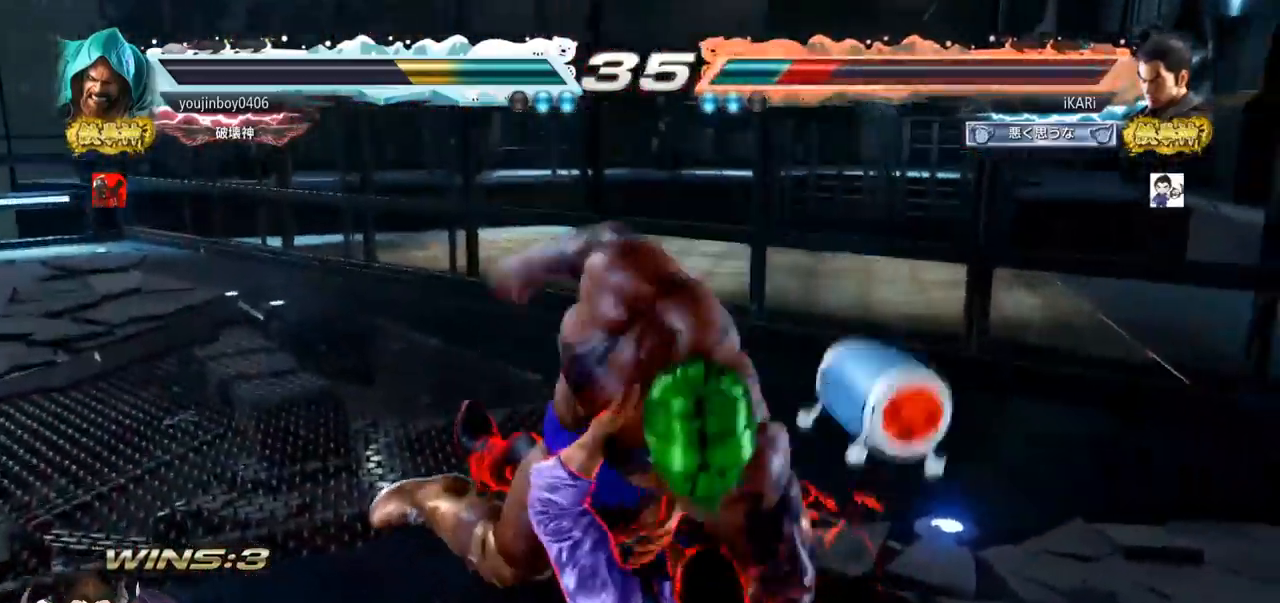
{"buttons": [], "left_stick": "center", "events": [[16, "SQUARE", "up"]]}